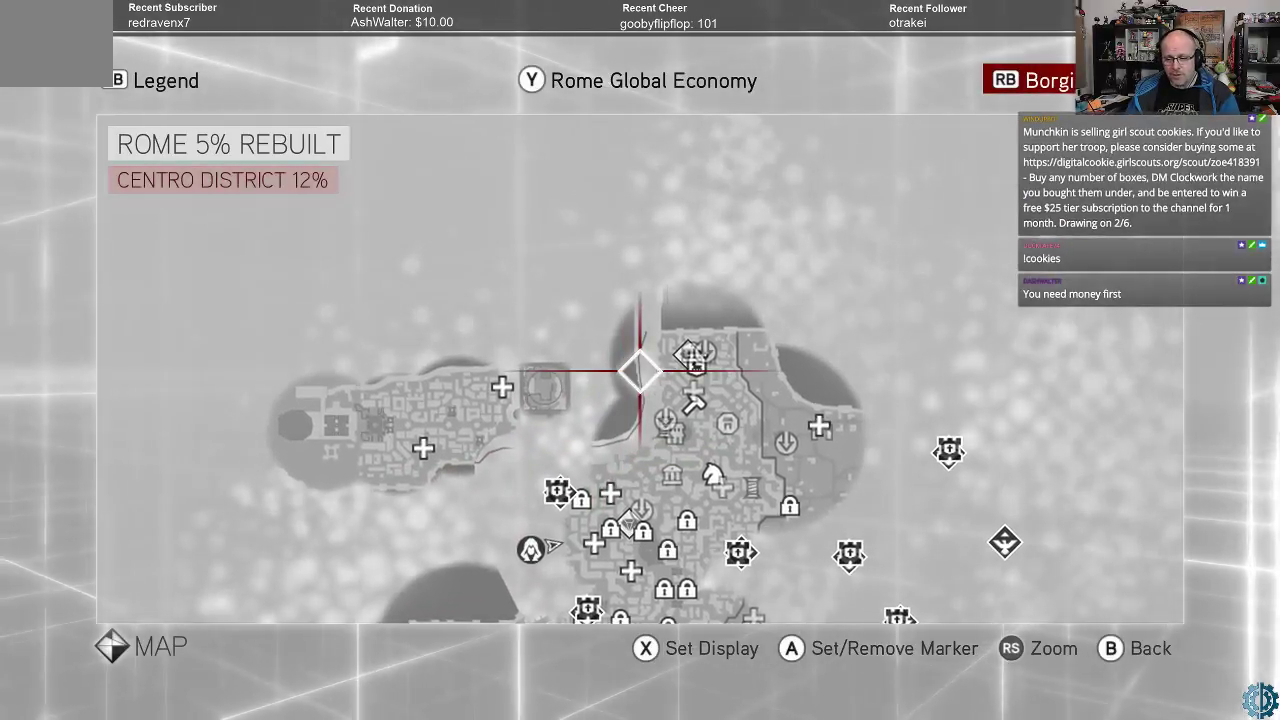
Gameplay with a controller (Xbox layout); each line is a JSON object with the inputs held at the frame after it. "events" lists button and stick changes between this image and that frame as [ms after this image, input, new state], when the widget could be followed in between.
{"buttons": [], "left_stick": "center", "right_stick": "center", "events": []}
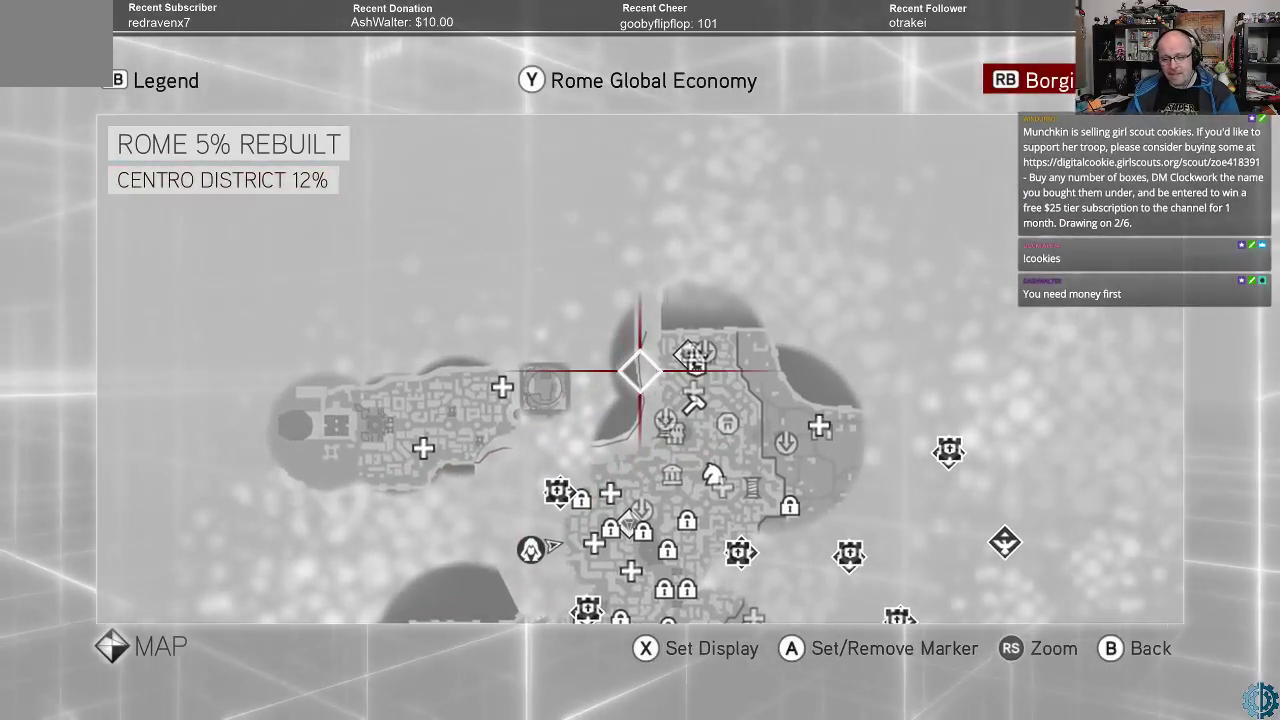
{"buttons": [], "left_stick": "center", "right_stick": "center", "events": []}
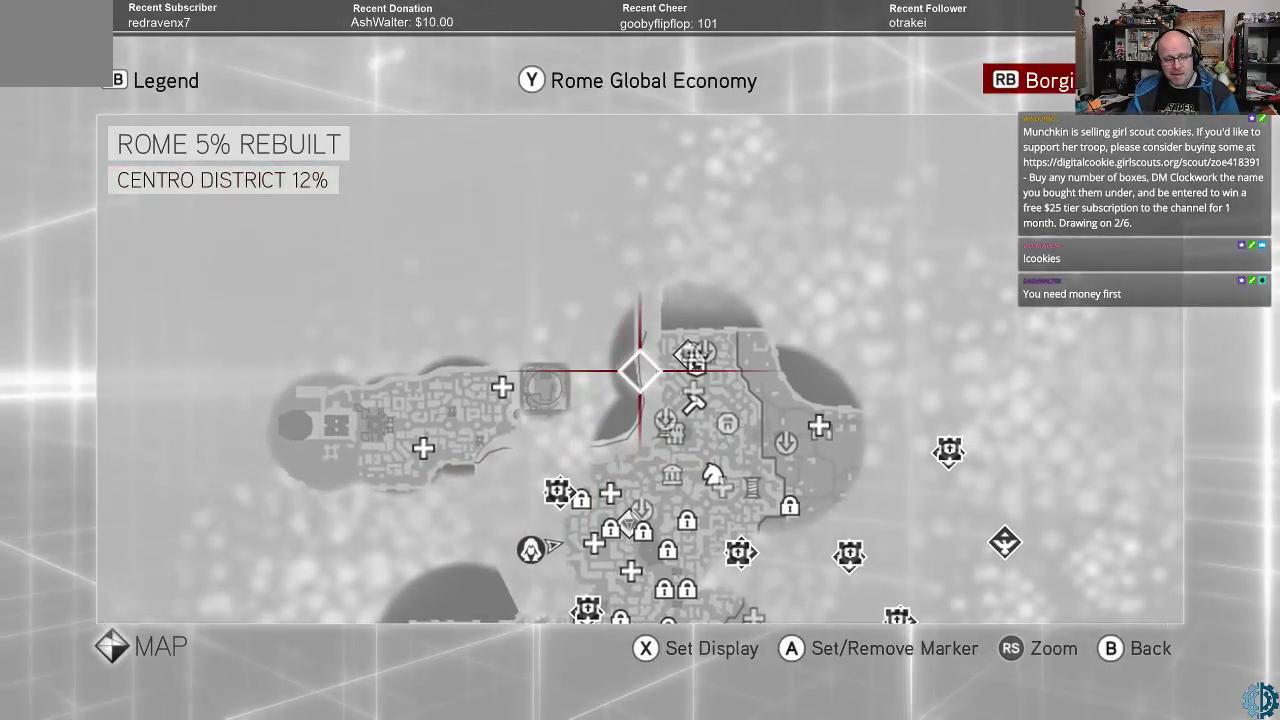
{"buttons": [], "left_stick": "down", "right_stick": "center", "events": [[167, "left_stick", "down"]]}
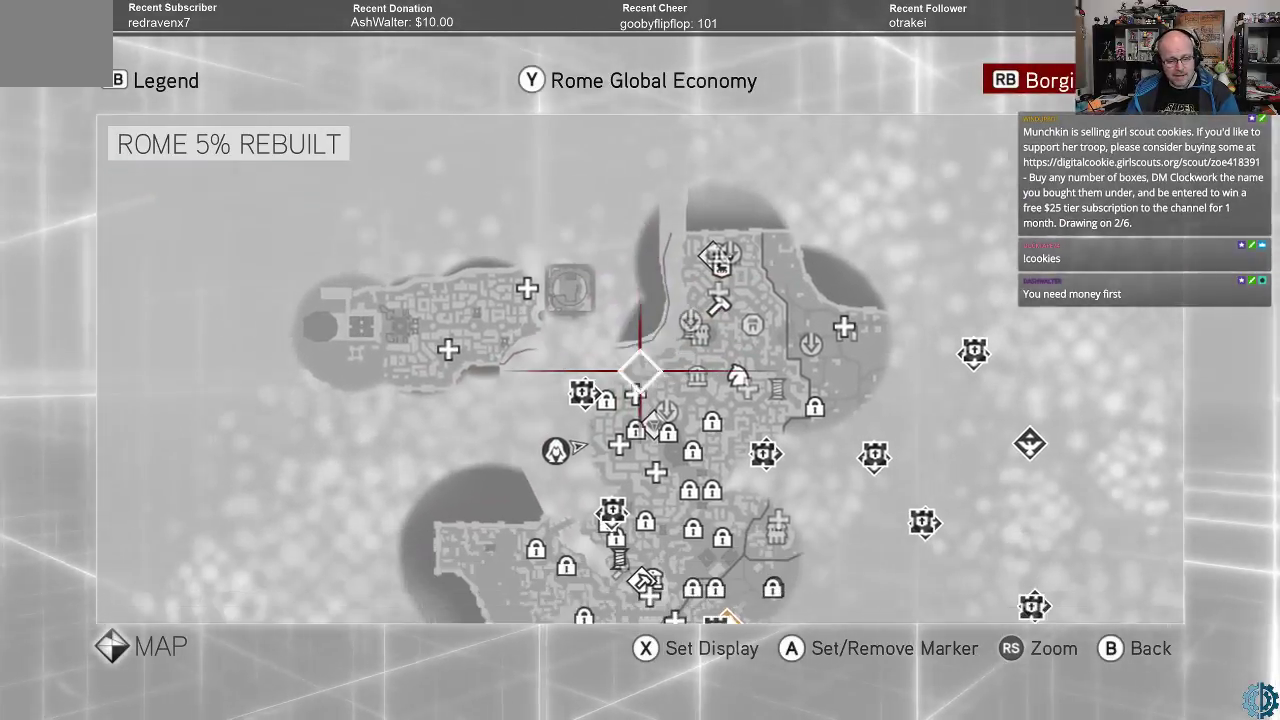
{"buttons": [], "left_stick": "down", "right_stick": "center", "events": [[233, "left_stick", "center"], [433, "left_stick", "down"]]}
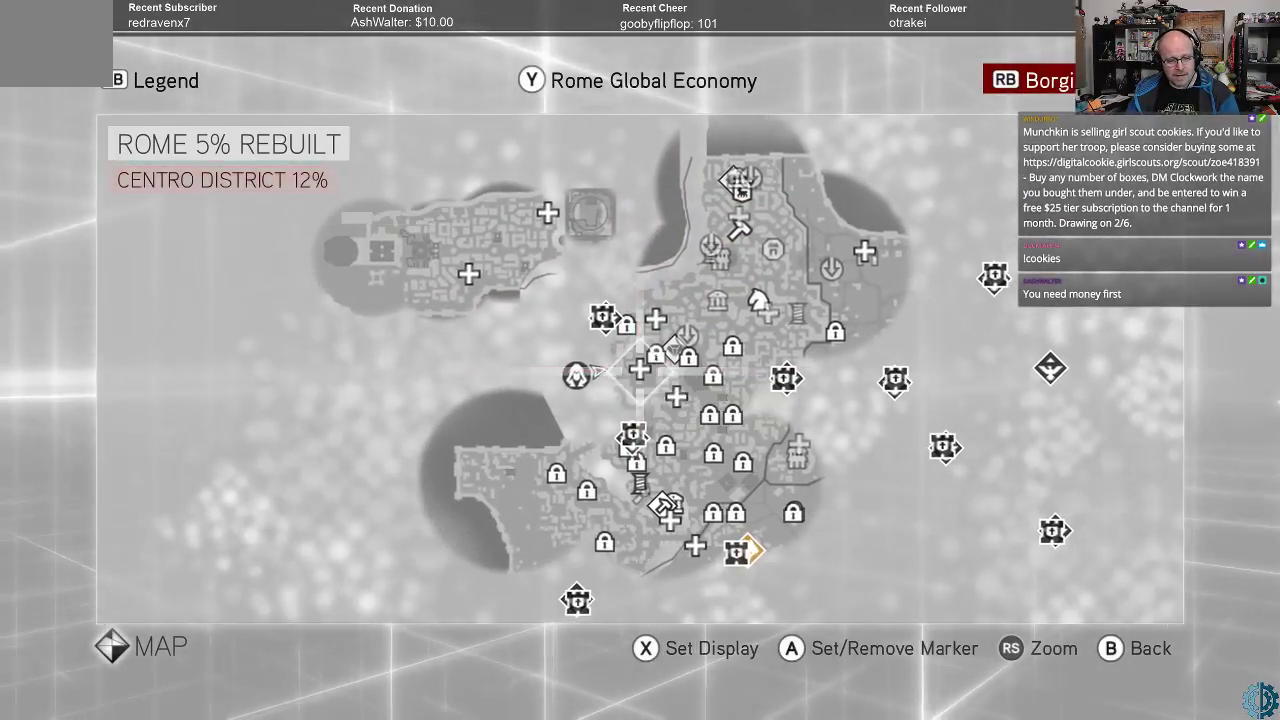
{"buttons": [], "left_stick": "center", "right_stick": "center", "events": [[333, "left_stick", "center"]]}
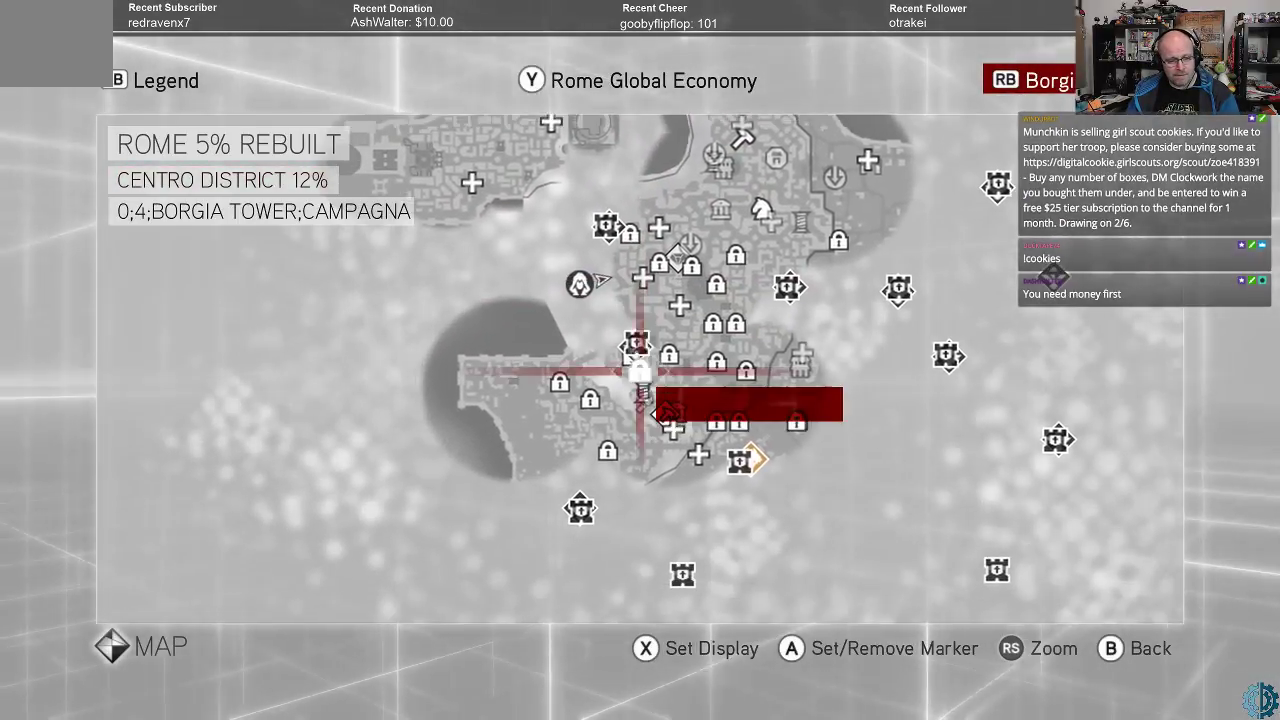
{"buttons": [], "left_stick": "center", "right_stick": "center", "events": [[133, "left_stick", "down"], [367, "left_stick", "center"]]}
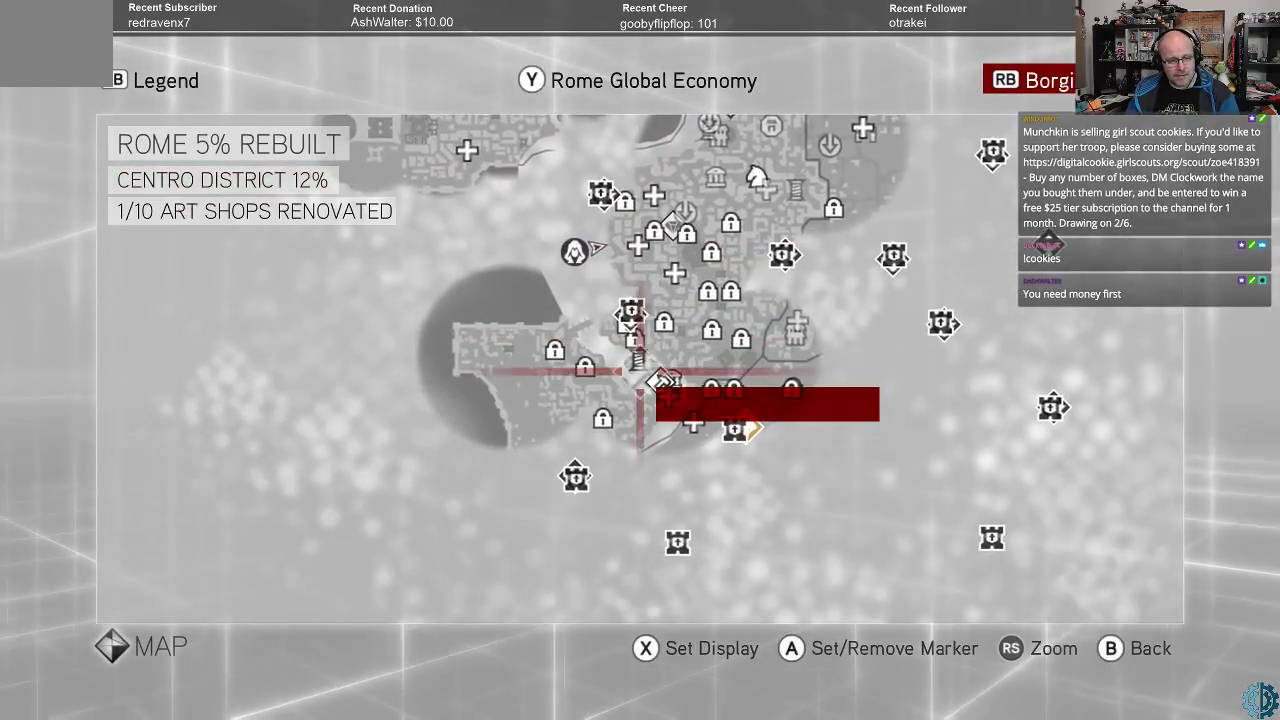
{"buttons": [], "left_stick": "up", "right_stick": "center", "events": [[133, "left_stick", "up"]]}
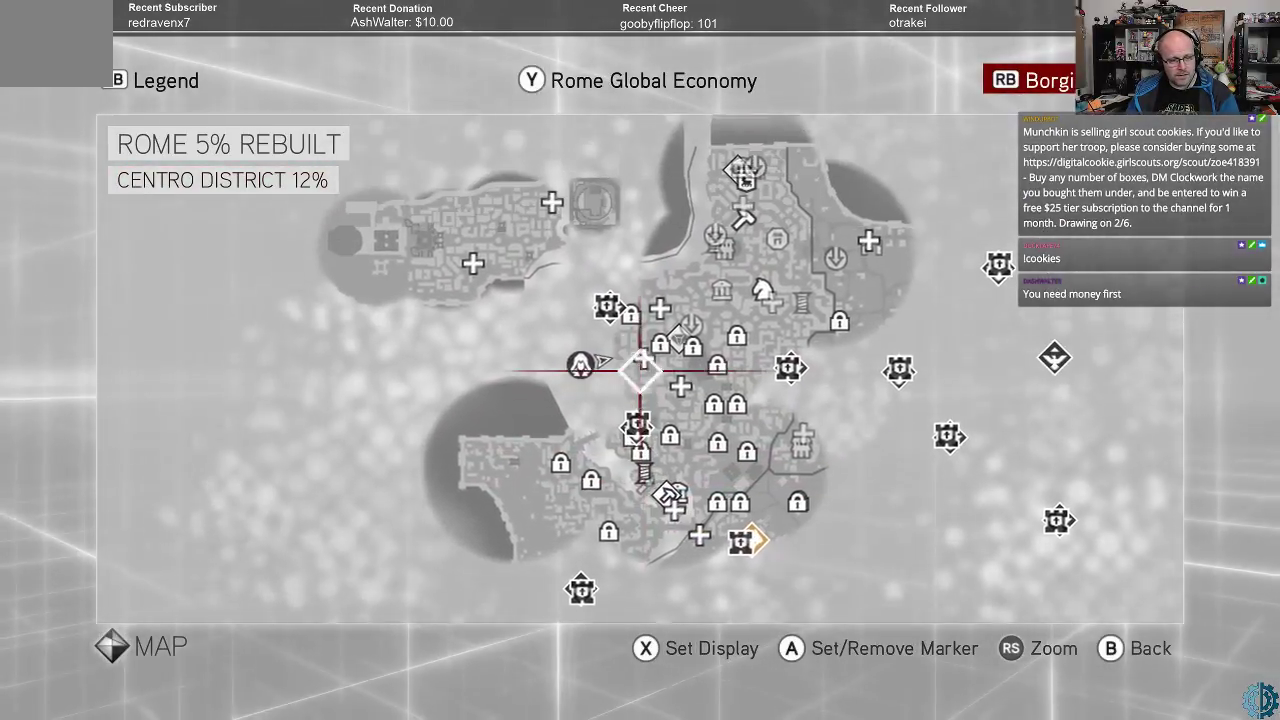
{"buttons": [], "left_stick": "up", "right_stick": "center", "events": [[100, "left_stick", "center"], [400, "left_stick", "up"]]}
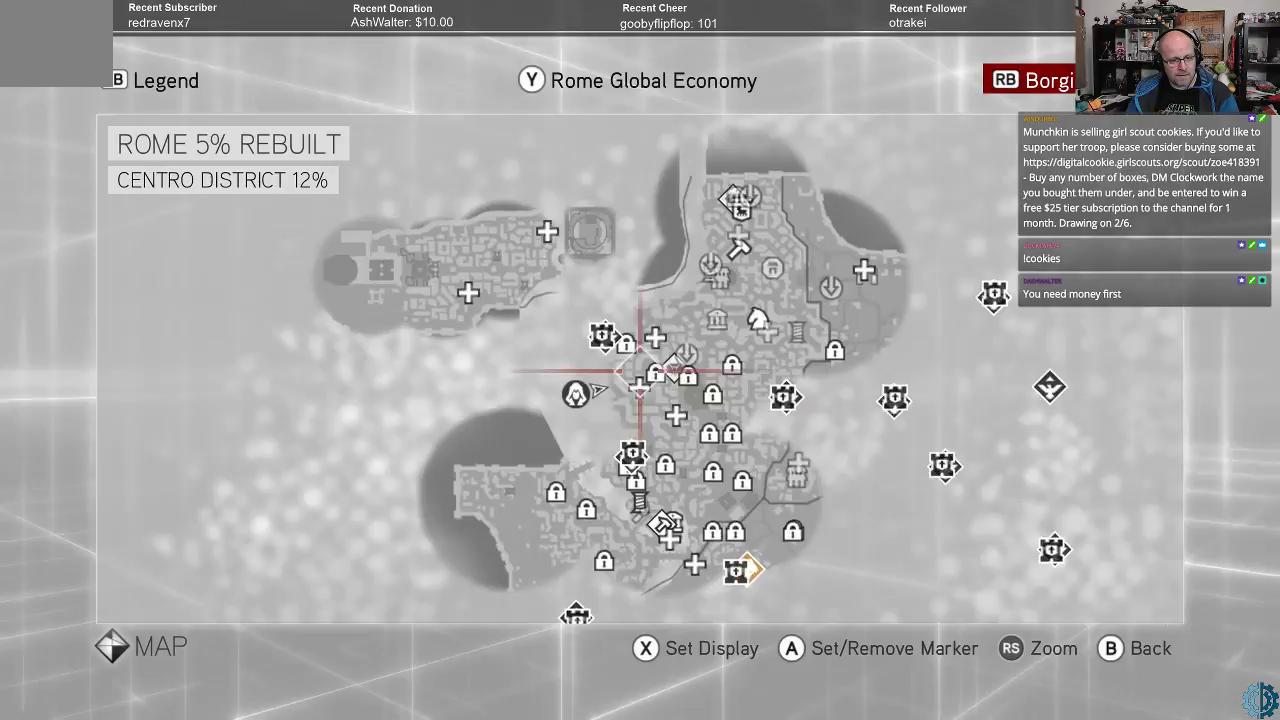
{"buttons": [], "left_stick": "center", "right_stick": "center", "events": [[200, "left_stick", "up-right"], [300, "left_stick", "center"]]}
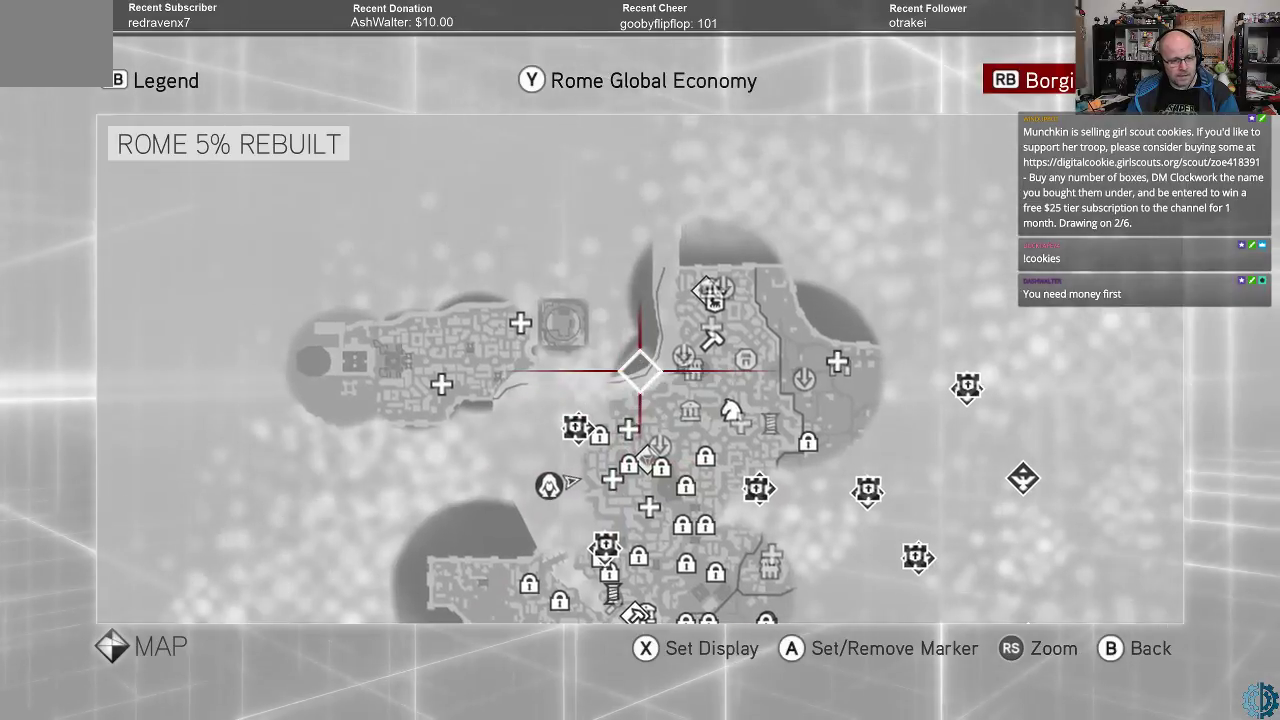
{"buttons": [], "left_stick": "center", "right_stick": "center", "events": []}
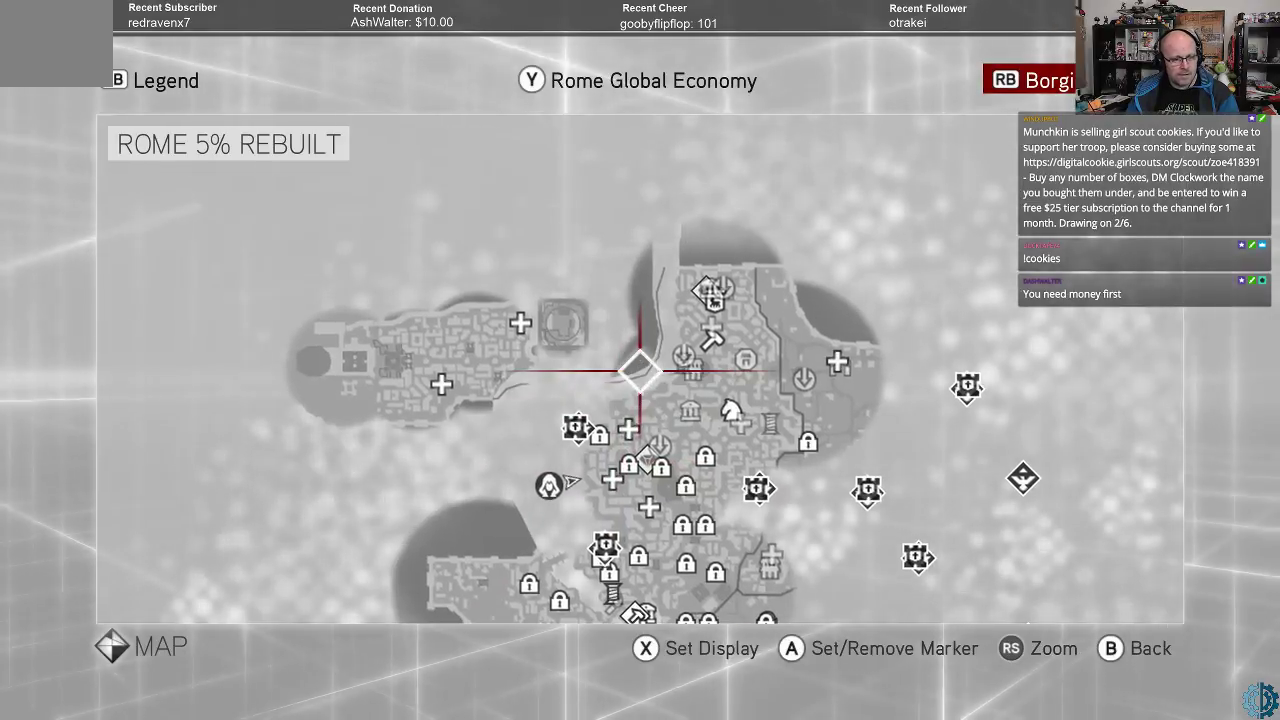
{"buttons": [], "left_stick": "center", "right_stick": "center", "events": [[267, "left_stick", "down-left"], [500, "left_stick", "center"]]}
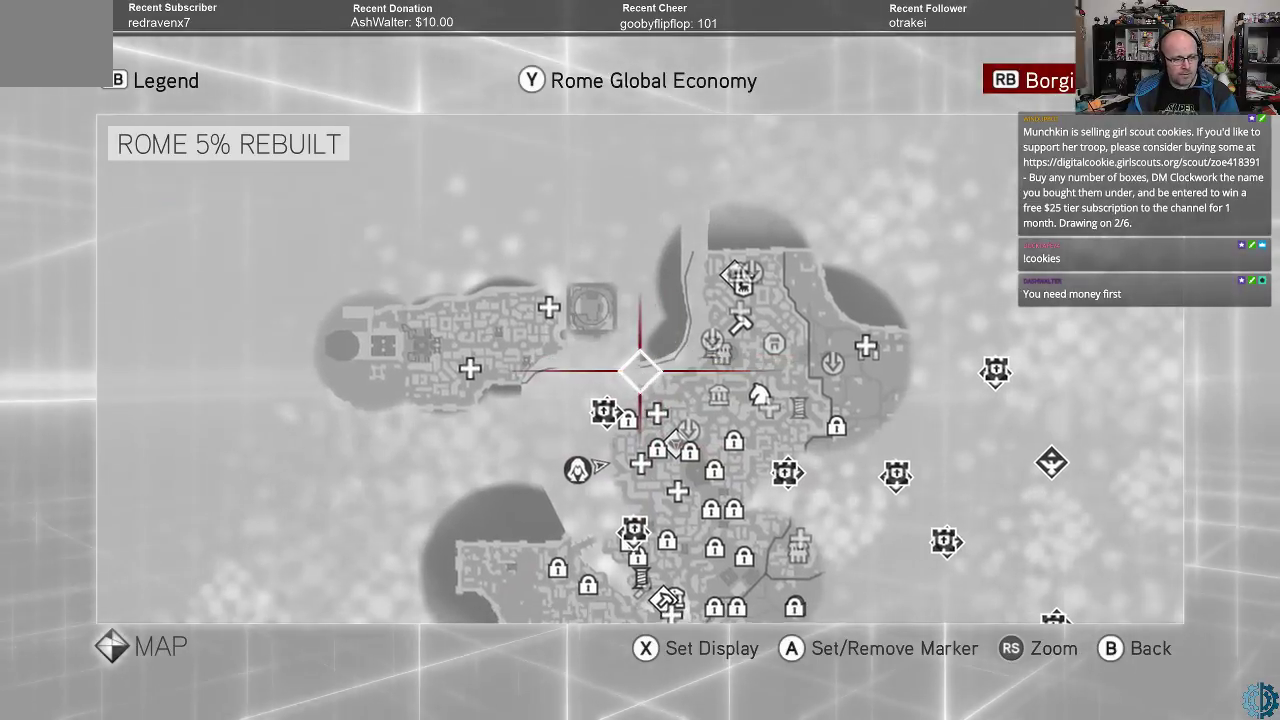
{"buttons": [], "left_stick": "down", "right_stick": "center", "events": [[300, "left_stick", "down"]]}
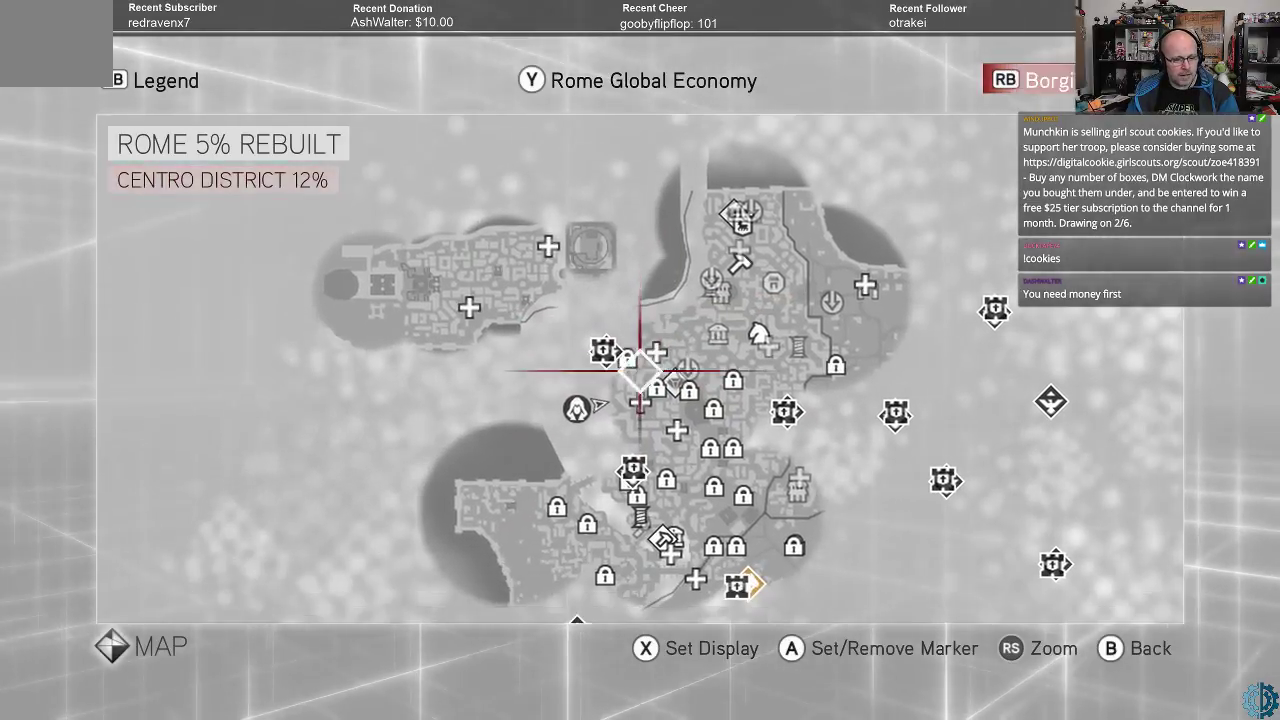
{"buttons": [], "left_stick": "center", "right_stick": "center", "events": [[33, "left_stick", "center"], [167, "left_stick", "down-right"], [367, "left_stick", "center"]]}
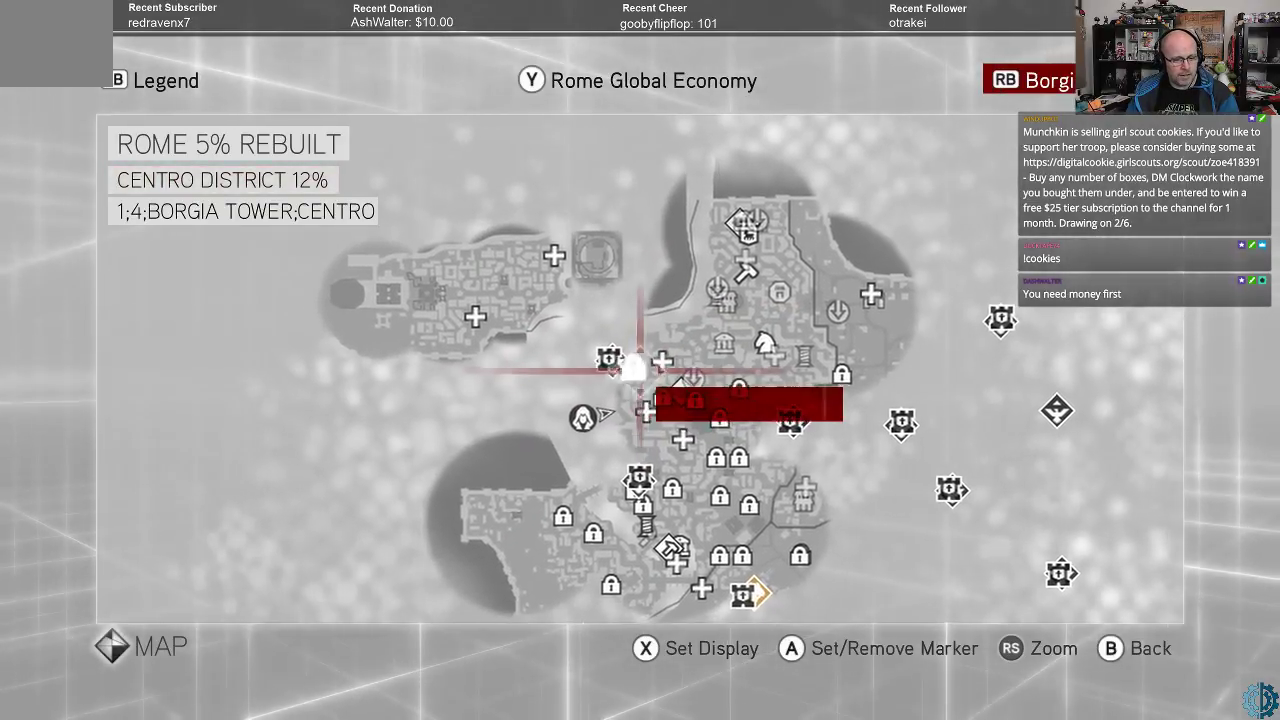
{"buttons": [], "left_stick": "center", "right_stick": "center", "events": [[100, "left_stick", "right"], [400, "left_stick", "center"]]}
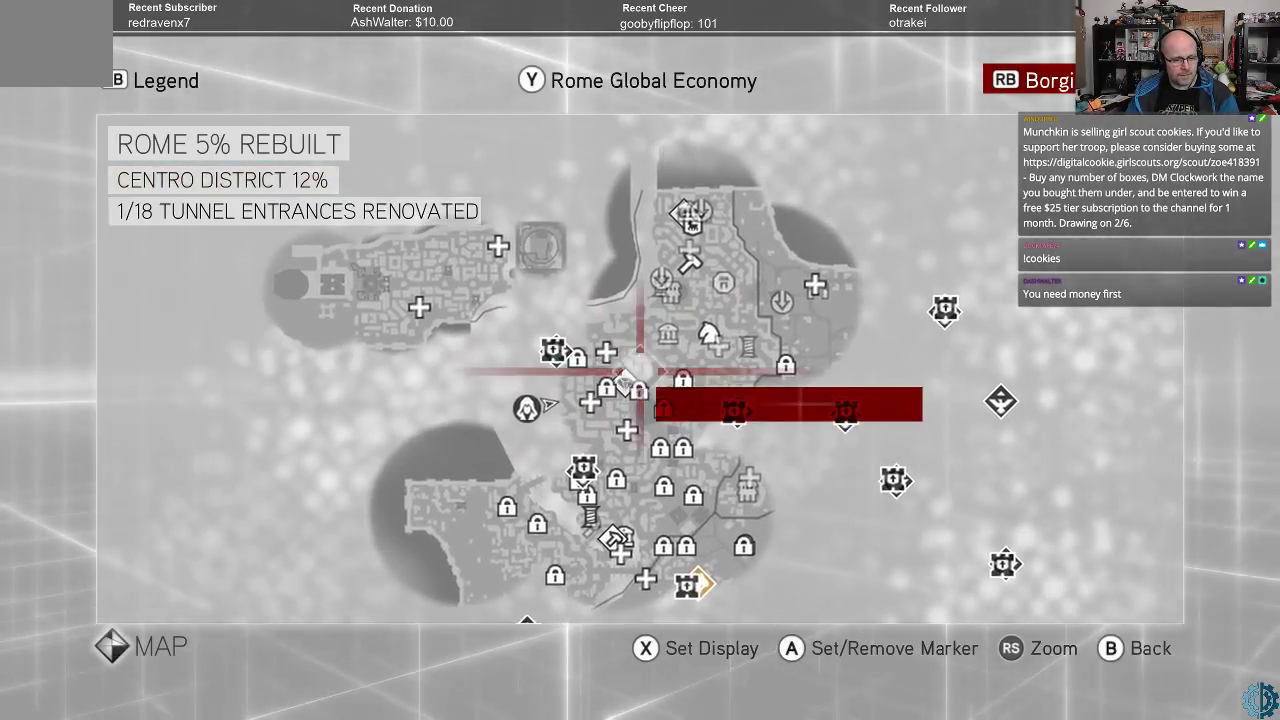
{"buttons": [], "left_stick": "center", "right_stick": "center", "events": [[200, "left_stick", "left"], [367, "left_stick", "center"]]}
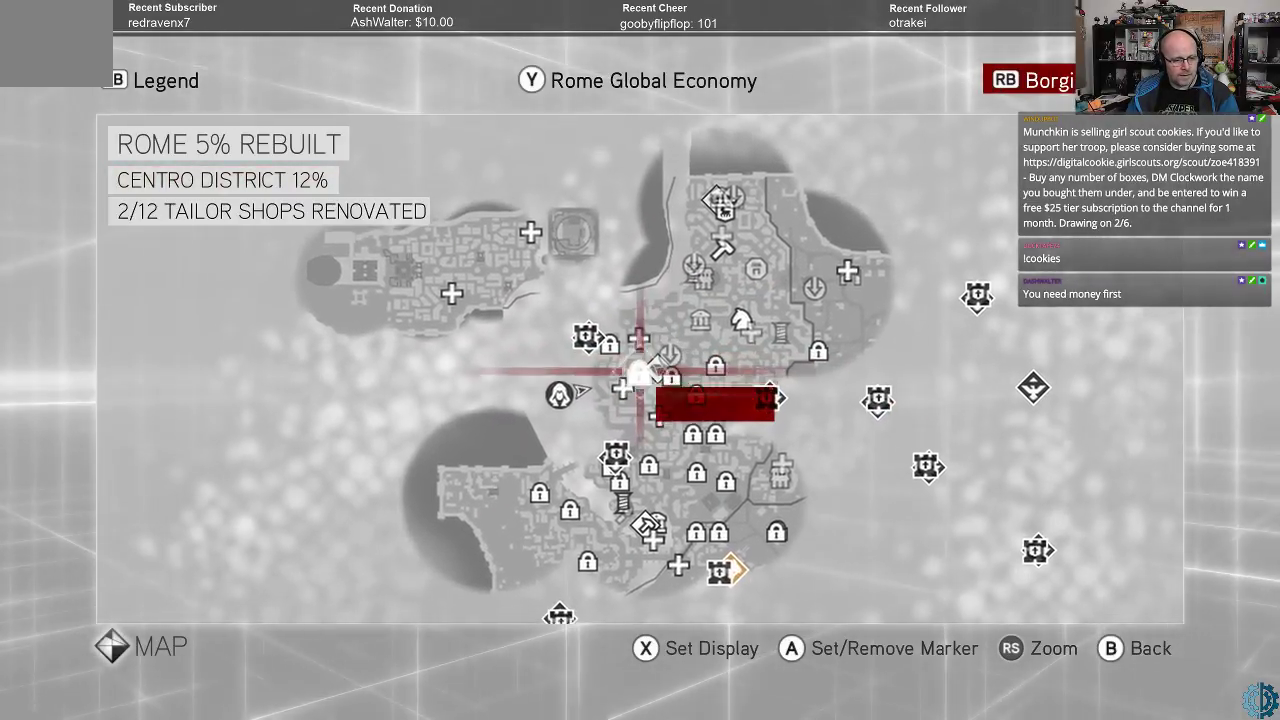
{"buttons": [], "left_stick": "center", "right_stick": "center", "events": [[400, "left_stick", "right"], [467, "left_stick", "center"]]}
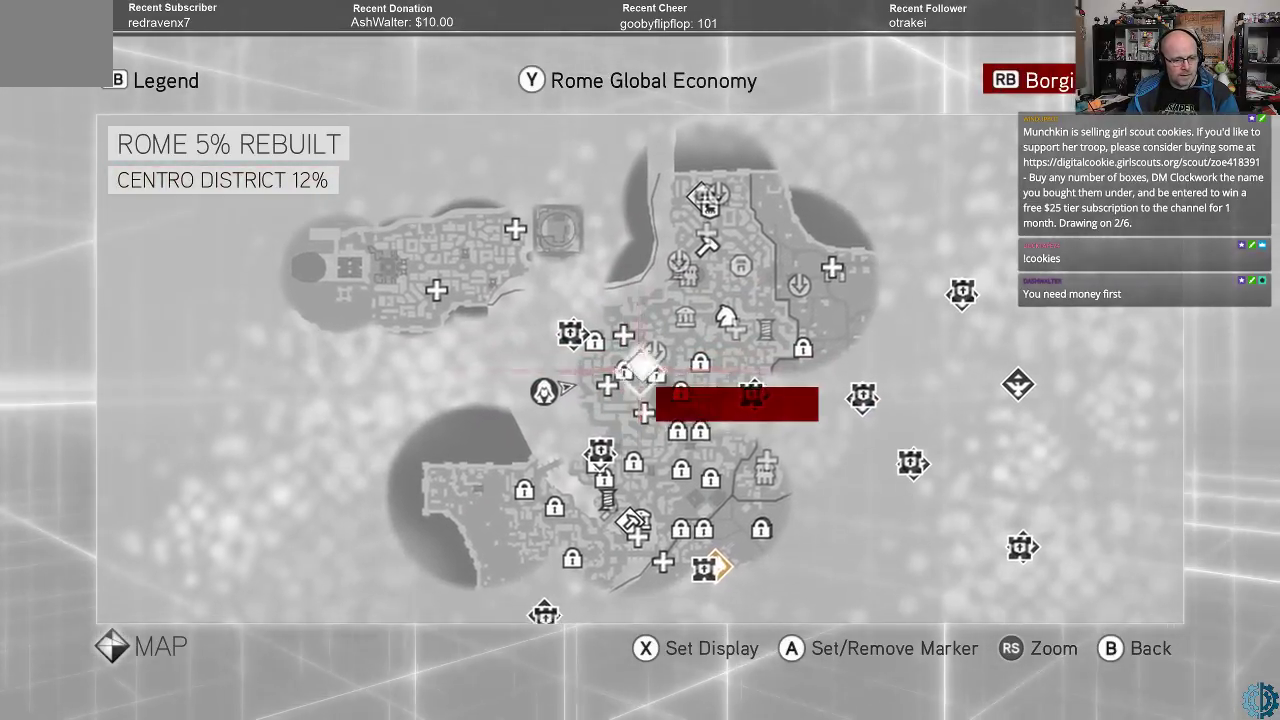
{"buttons": ["A"], "left_stick": "center", "right_stick": "center", "events": [[467, "A", "down"]]}
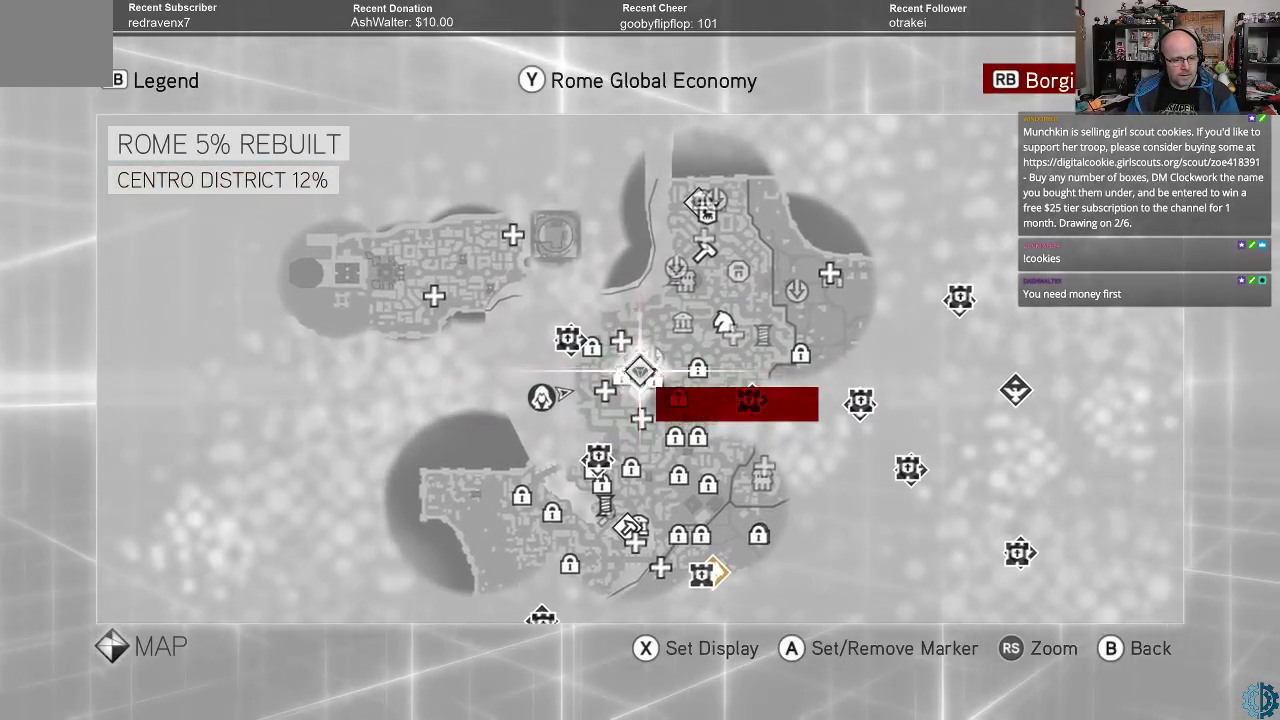
{"buttons": [], "left_stick": "center", "right_stick": "center", "events": [[67, "A", "up"], [333, "B", "down"], [400, "B", "up"]]}
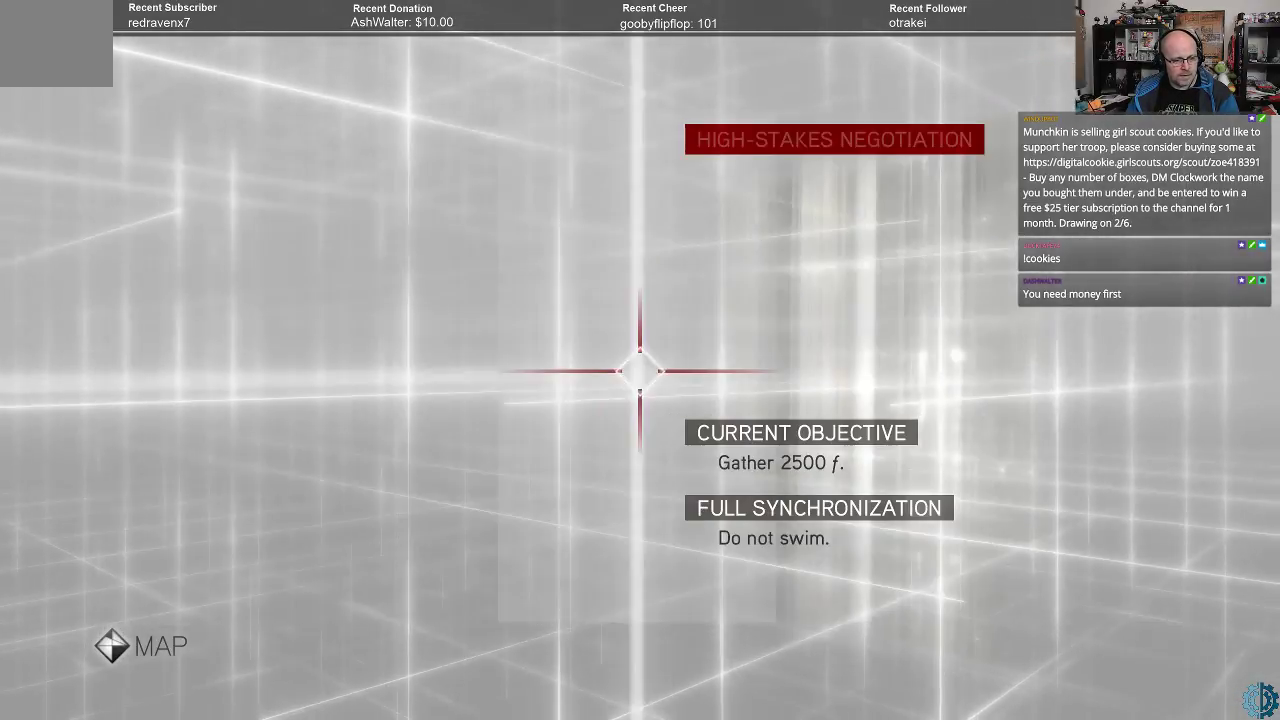
{"buttons": [], "left_stick": "center", "right_stick": "center", "events": [[33, "B", "down"], [100, "B", "up"]]}
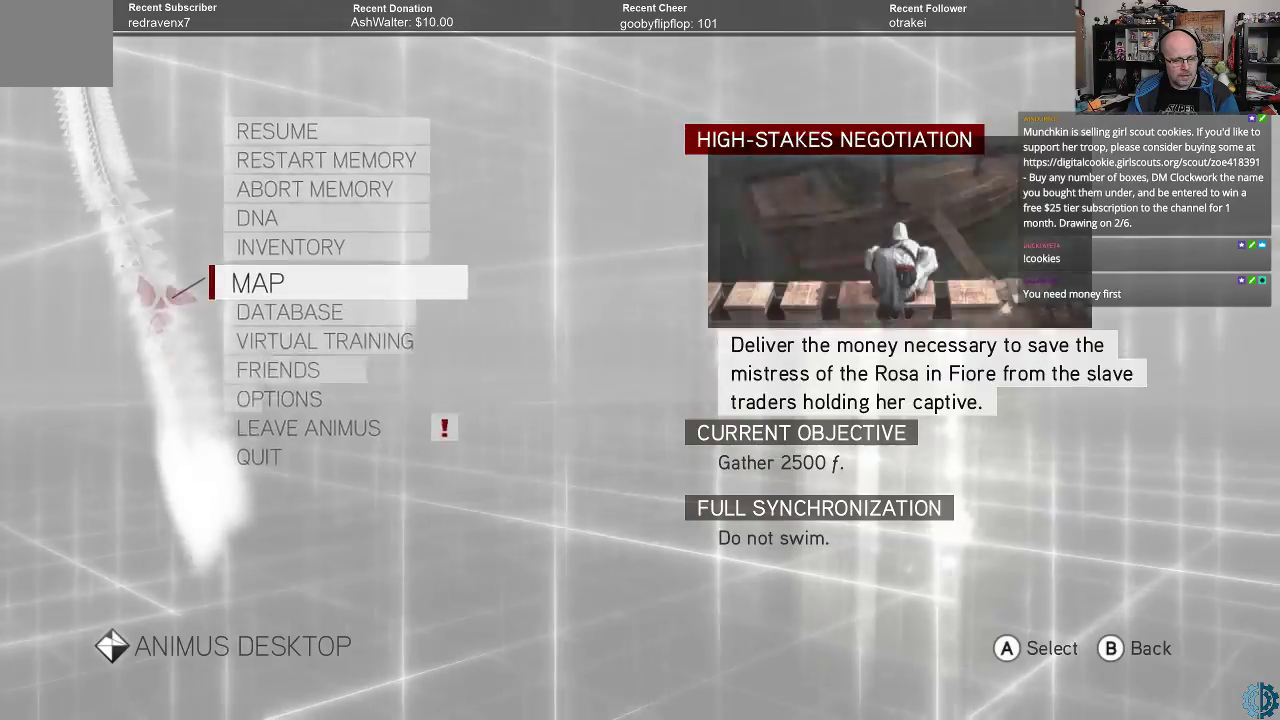
{"buttons": [], "left_stick": "center", "right_stick": "center", "events": []}
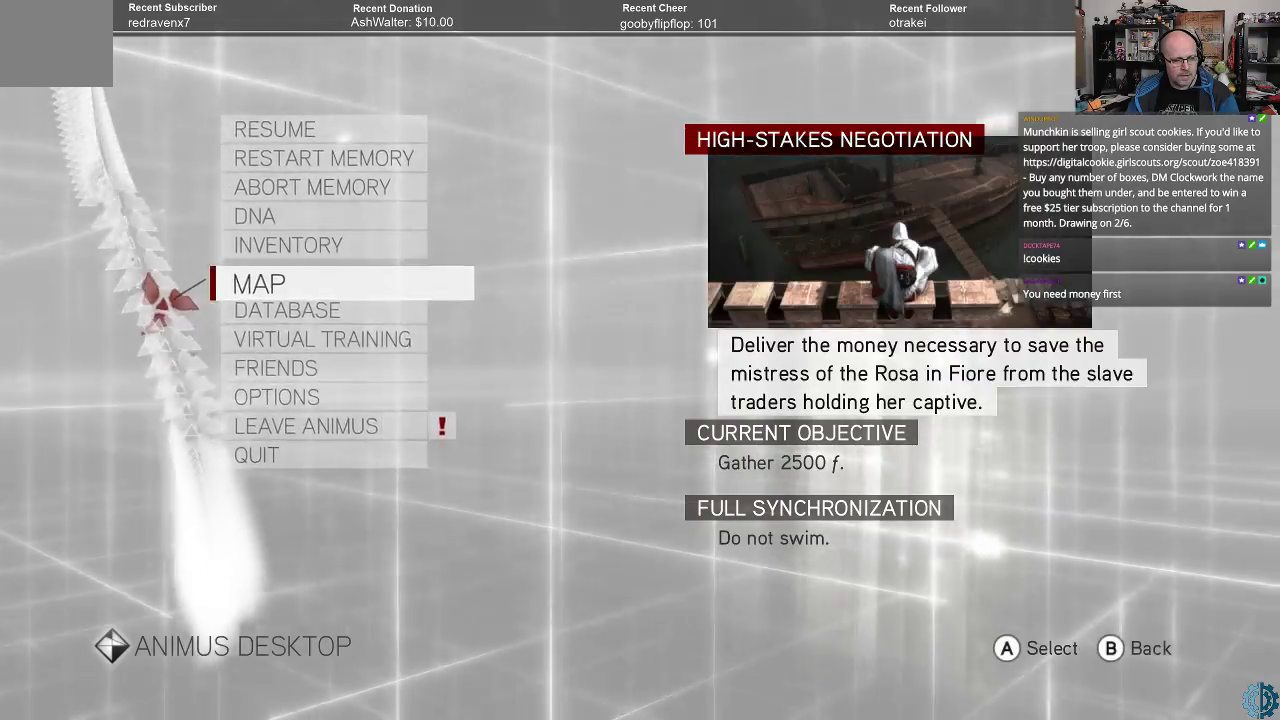
{"buttons": [], "left_stick": "center", "right_stick": "center", "events": []}
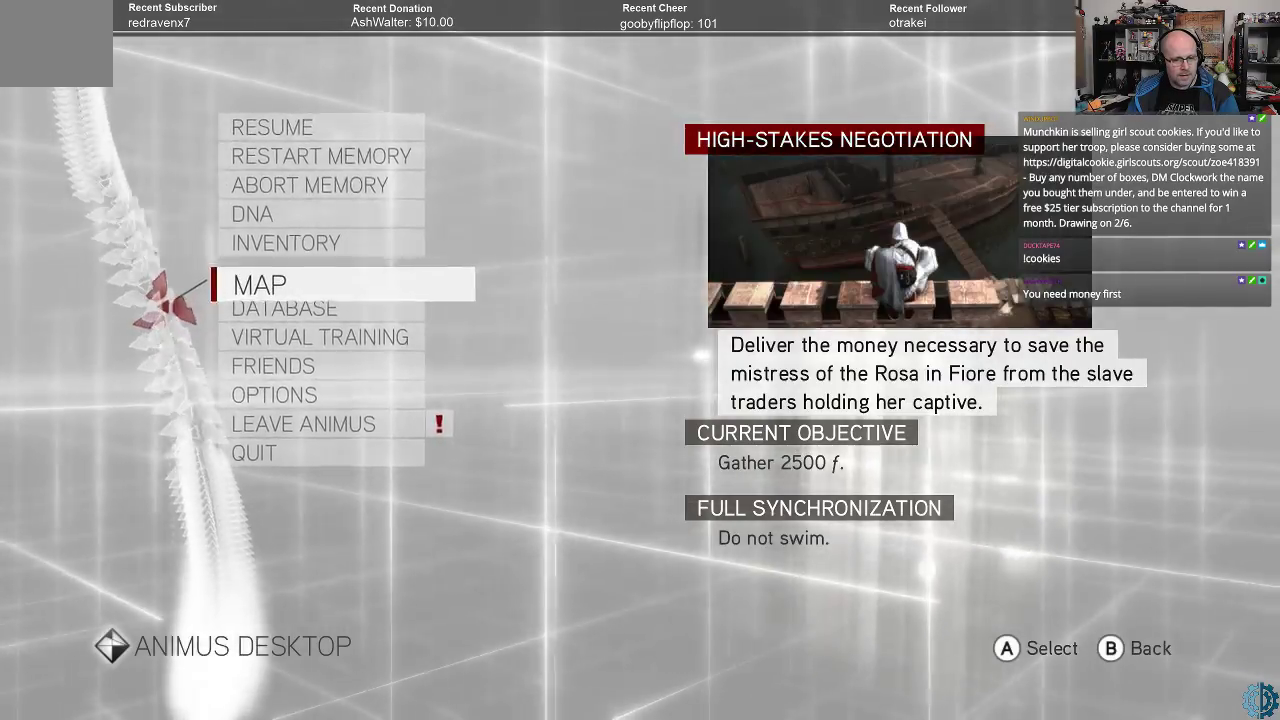
{"buttons": [], "left_stick": "center", "right_stick": "center", "events": []}
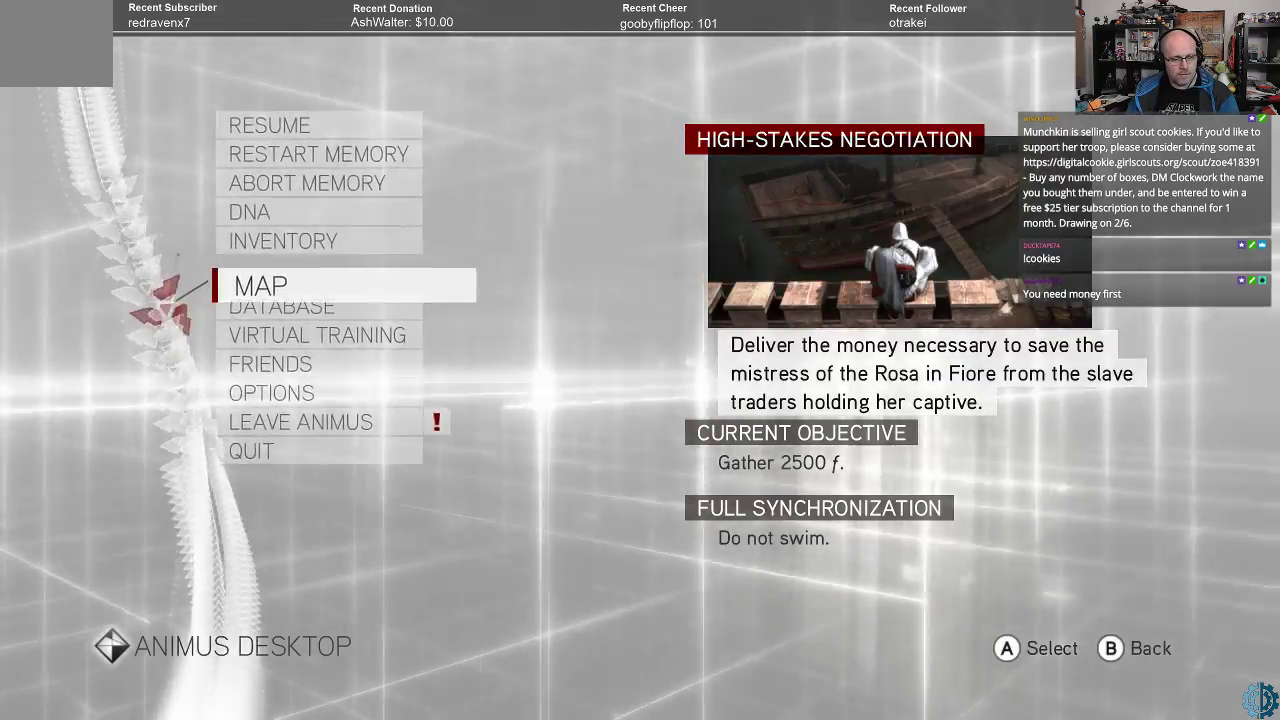
{"buttons": [], "left_stick": "center", "right_stick": "center", "events": [[200, "B", "down"], [300, "B", "up"]]}
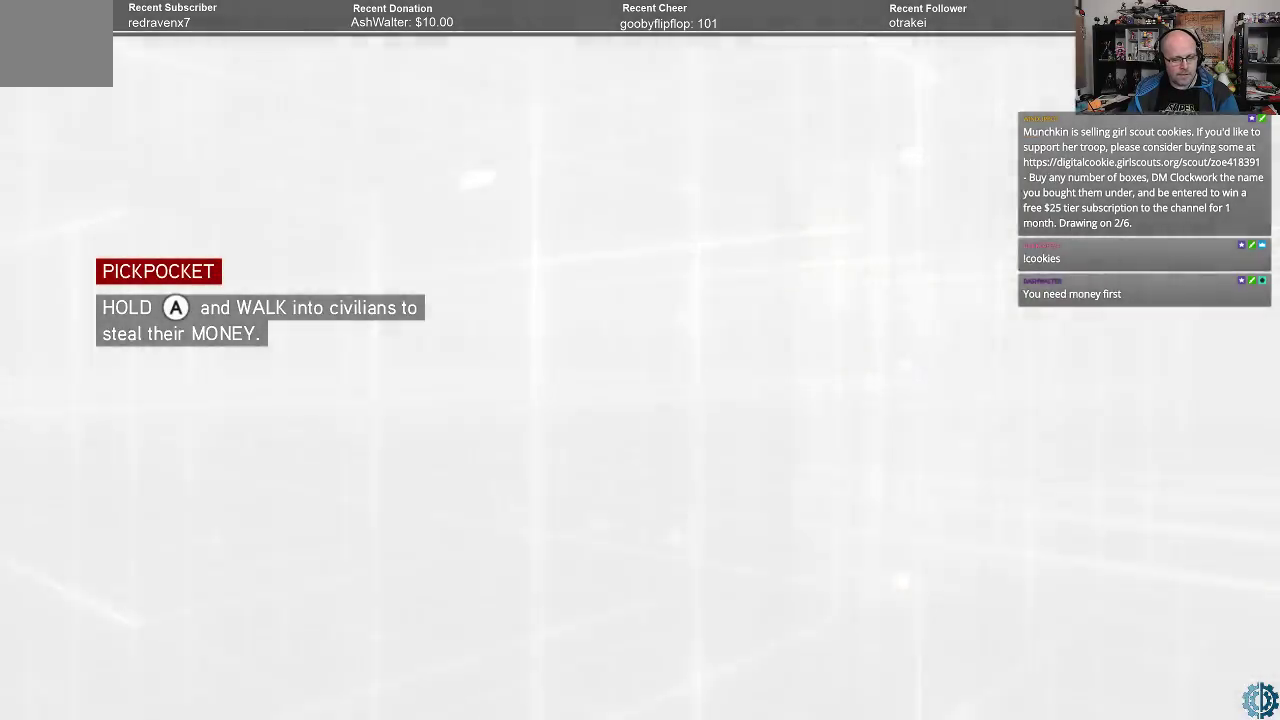
{"buttons": [], "left_stick": "center", "right_stick": "center", "events": [[400, "B", "down"], [467, "B", "up"]]}
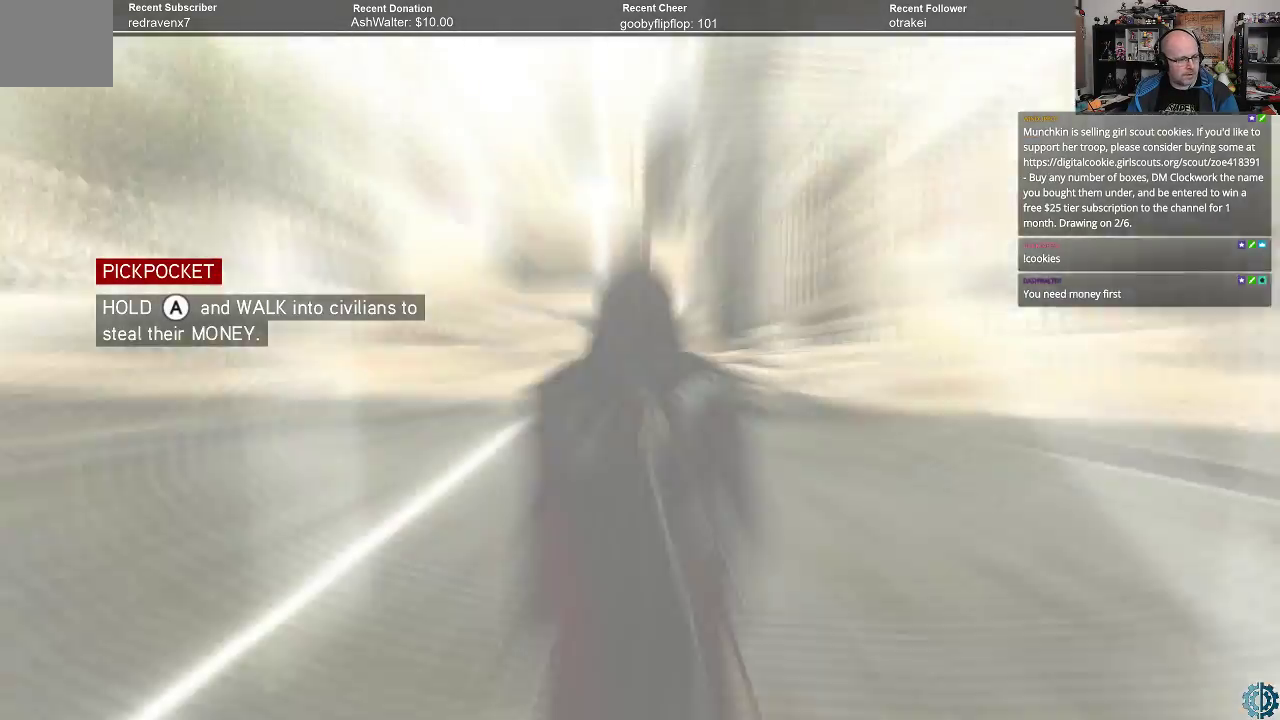
{"buttons": [], "left_stick": "center", "right_stick": "center", "events": []}
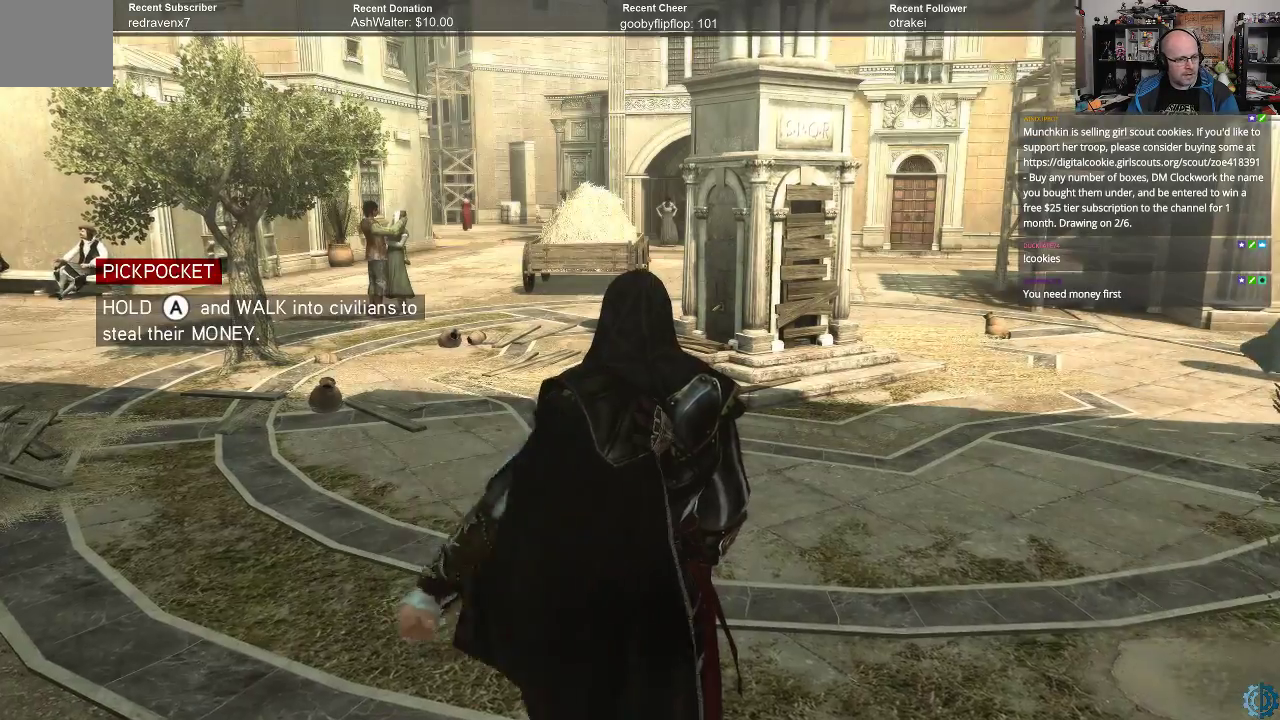
{"buttons": [], "left_stick": "center", "right_stick": "right", "events": [[500, "right_stick", "right"]]}
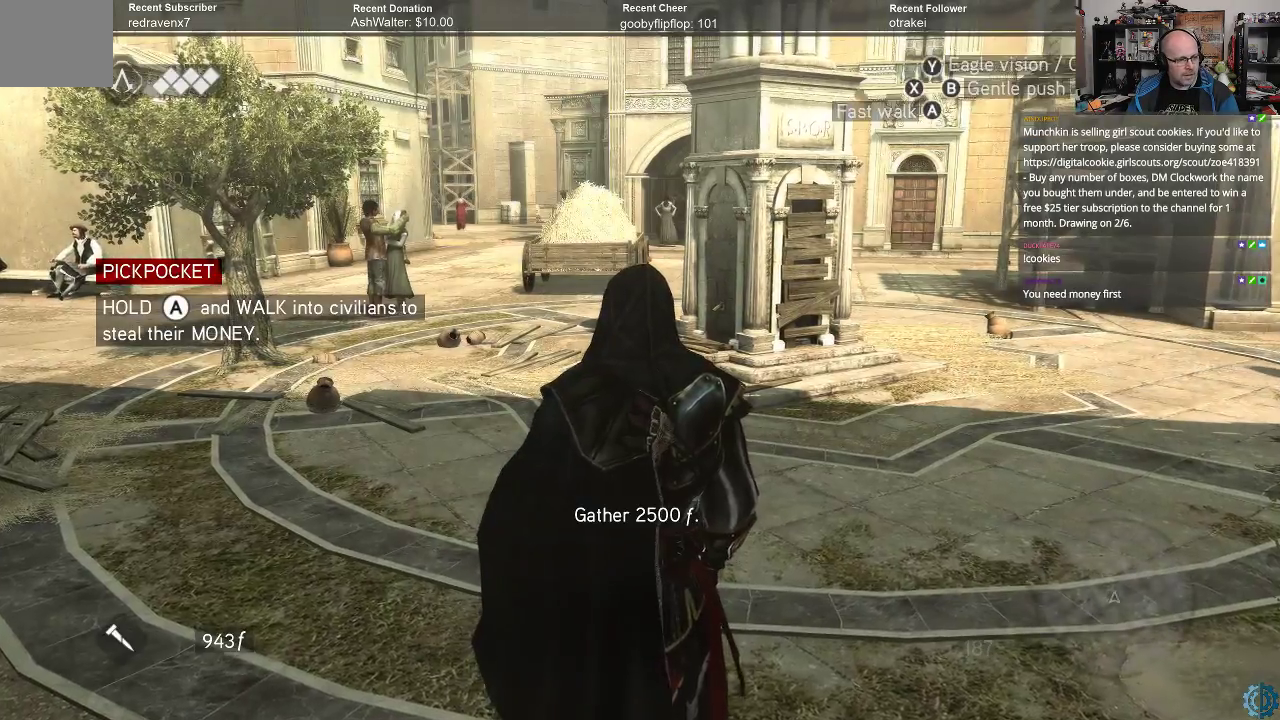
{"buttons": [], "left_stick": "center", "right_stick": "center", "events": [[200, "right_stick", "center"]]}
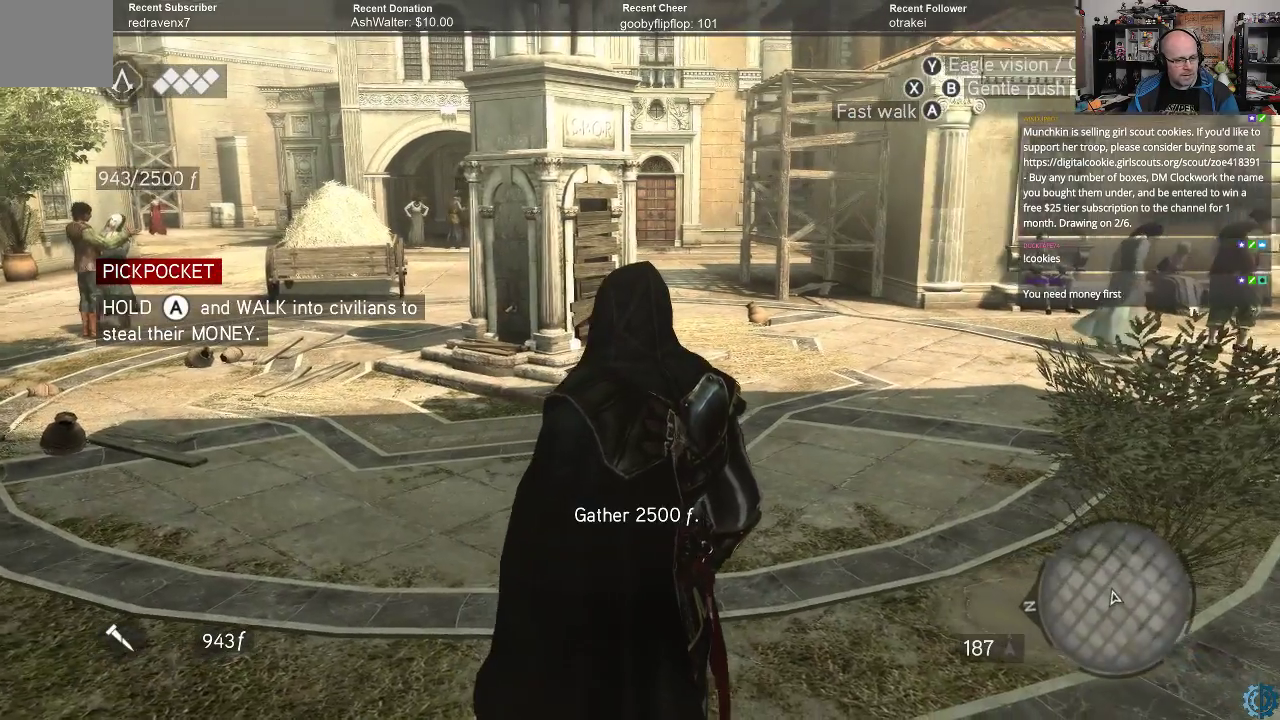
{"buttons": [], "left_stick": "center", "right_stick": "left", "events": [[467, "right_stick", "left"]]}
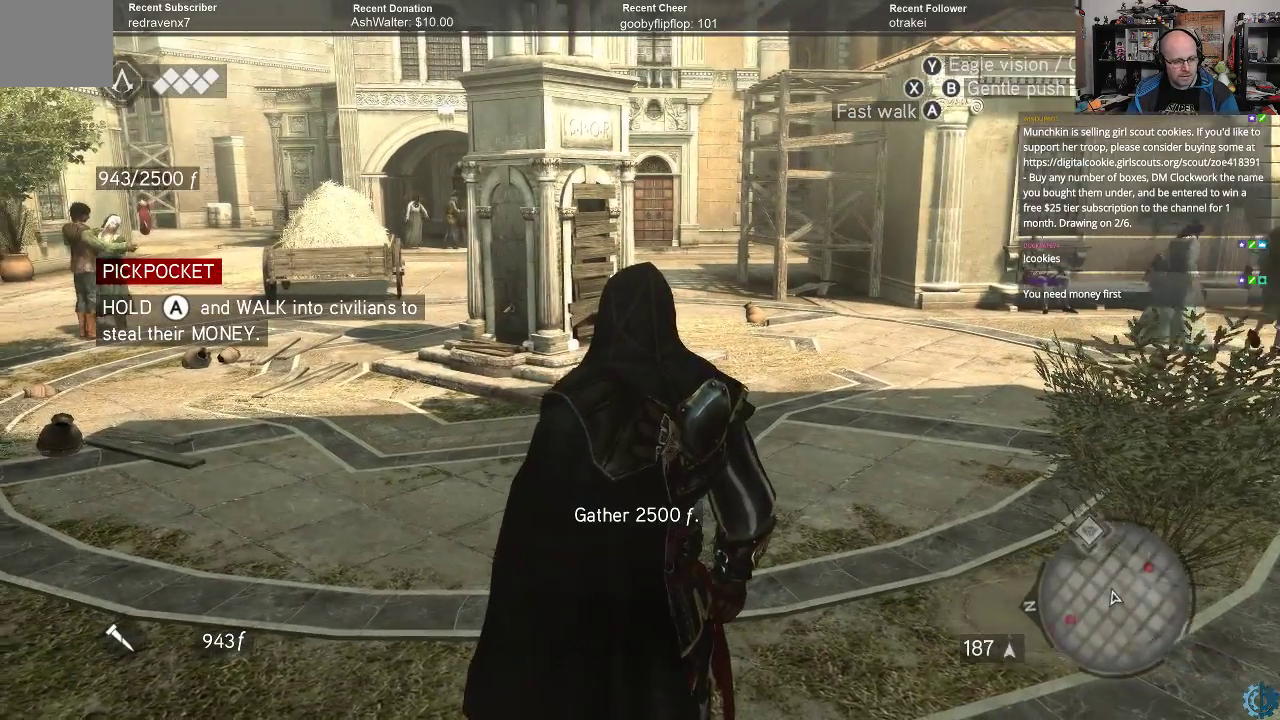
{"buttons": [], "left_stick": "center", "right_stick": "center", "events": [[233, "right_stick", "center"]]}
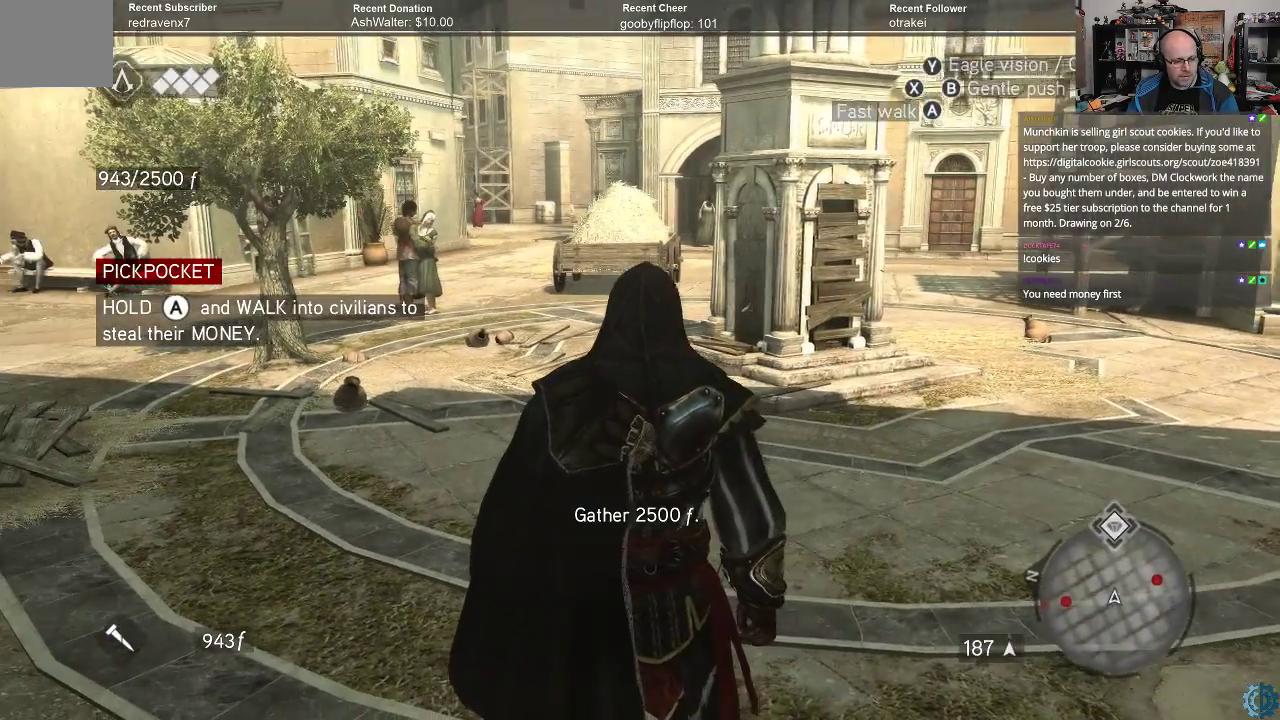
{"buttons": ["A", "R2"], "left_stick": "up", "right_stick": "center", "events": [[33, "R2", "down"], [33, "left_stick", "up"], [233, "A", "down"]]}